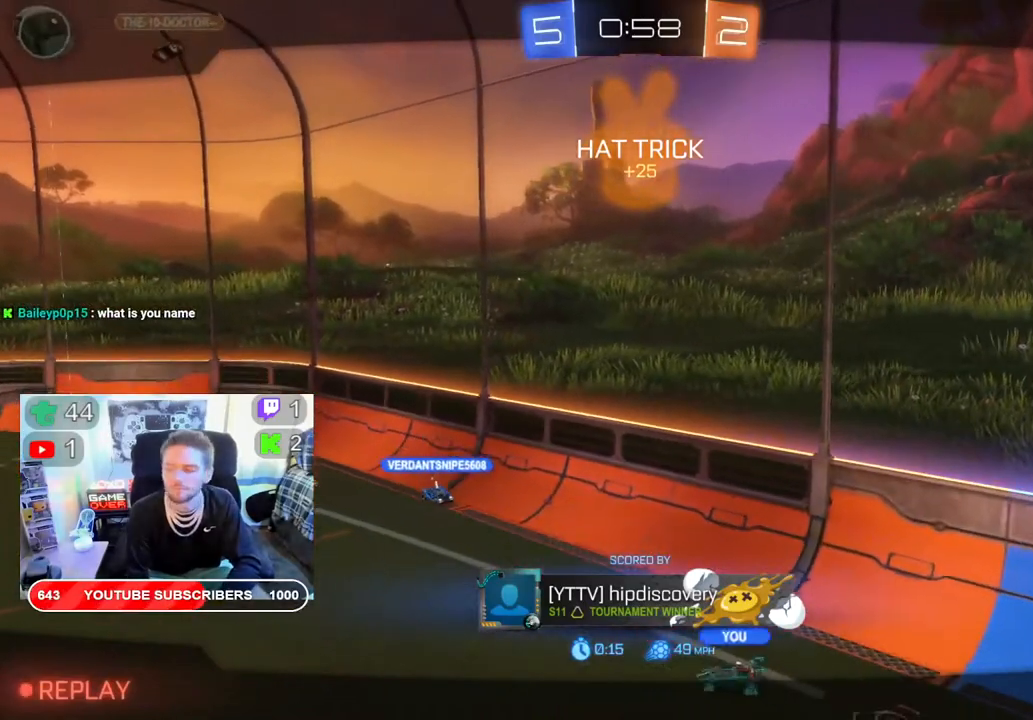
Gameplay with a controller (Xbox layout); each line is a JSON object with the inputs held at the frame after it. "events" lists button and stick changes between this image and that frame as [ms after this image, input, new state], when the widget could be followed in between.
{"buttons": [], "left_stick": "center", "right_stick": "center", "events": [[167, "A", "down"], [317, "A", "up"]]}
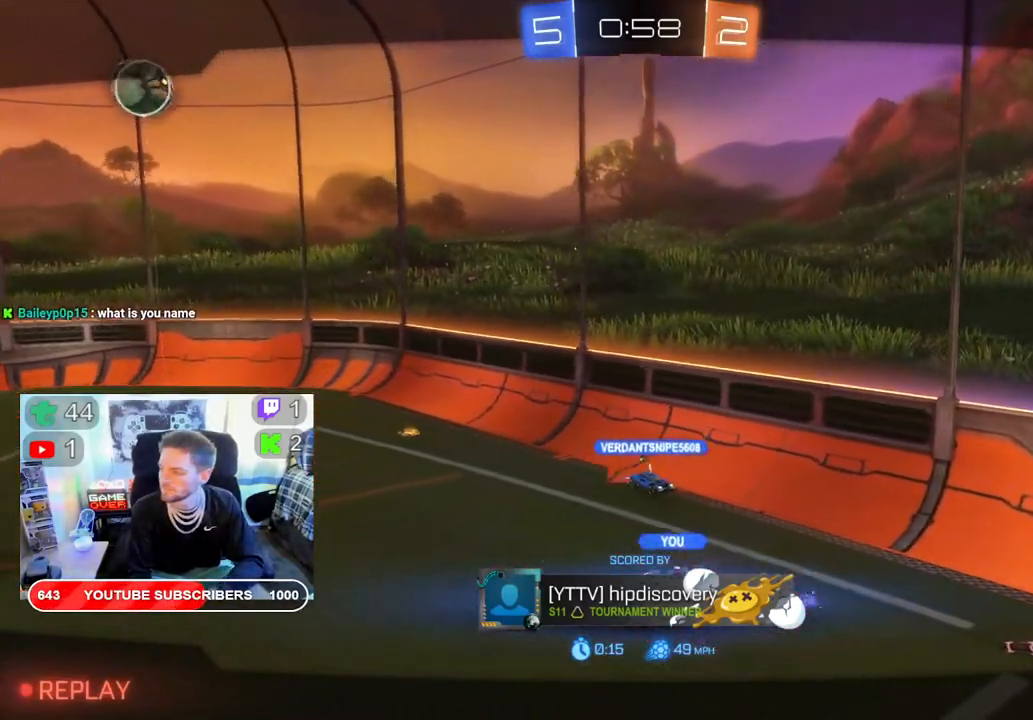
{"buttons": [], "left_stick": "center", "right_stick": "center", "events": []}
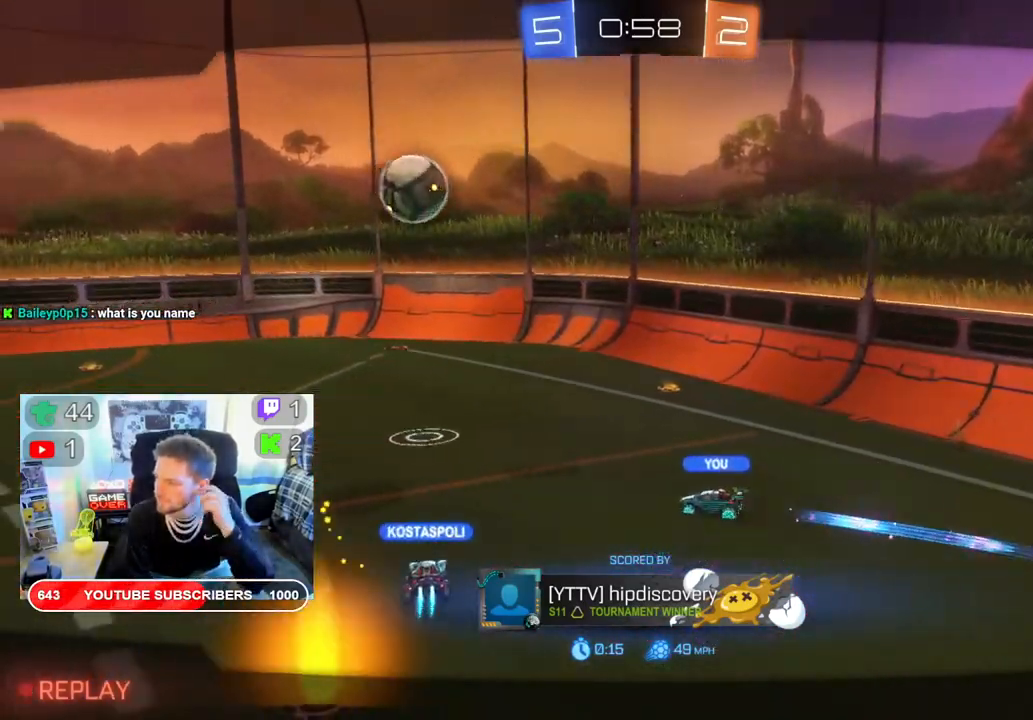
{"buttons": [], "left_stick": "center", "right_stick": "center", "events": []}
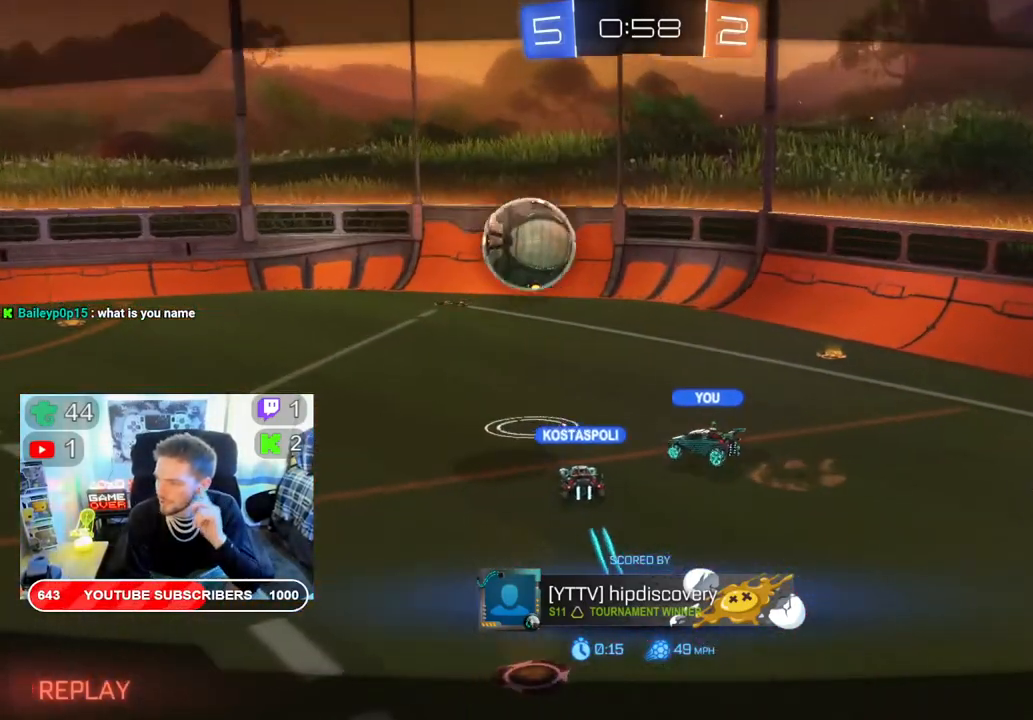
{"buttons": [], "left_stick": "center", "right_stick": "center", "events": []}
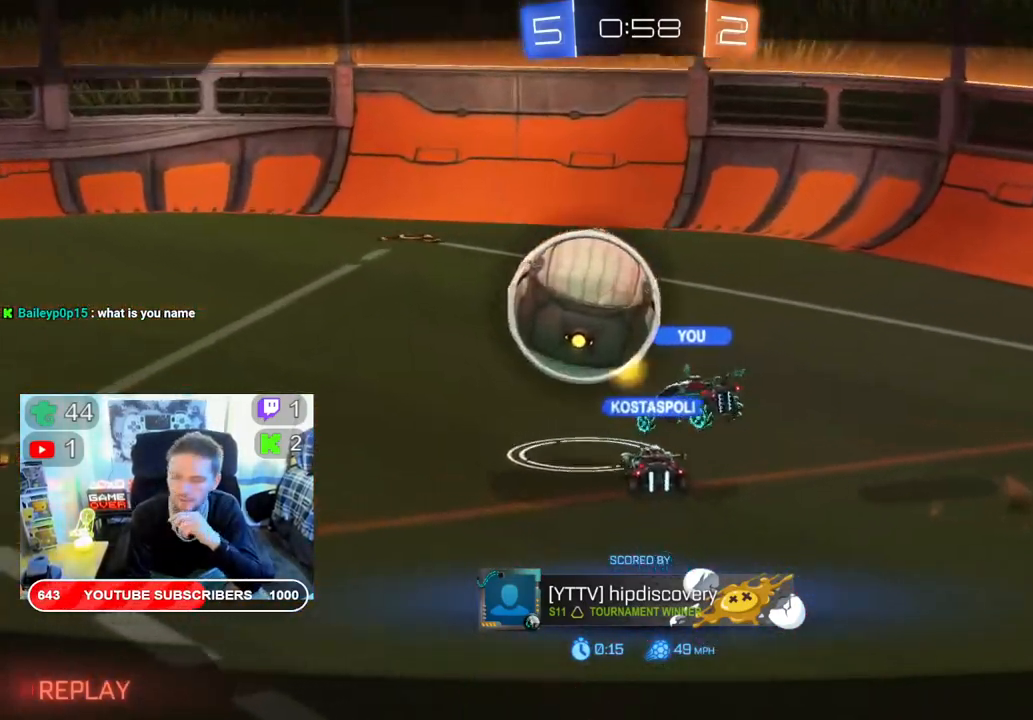
{"buttons": [], "left_stick": "center", "right_stick": "center", "events": []}
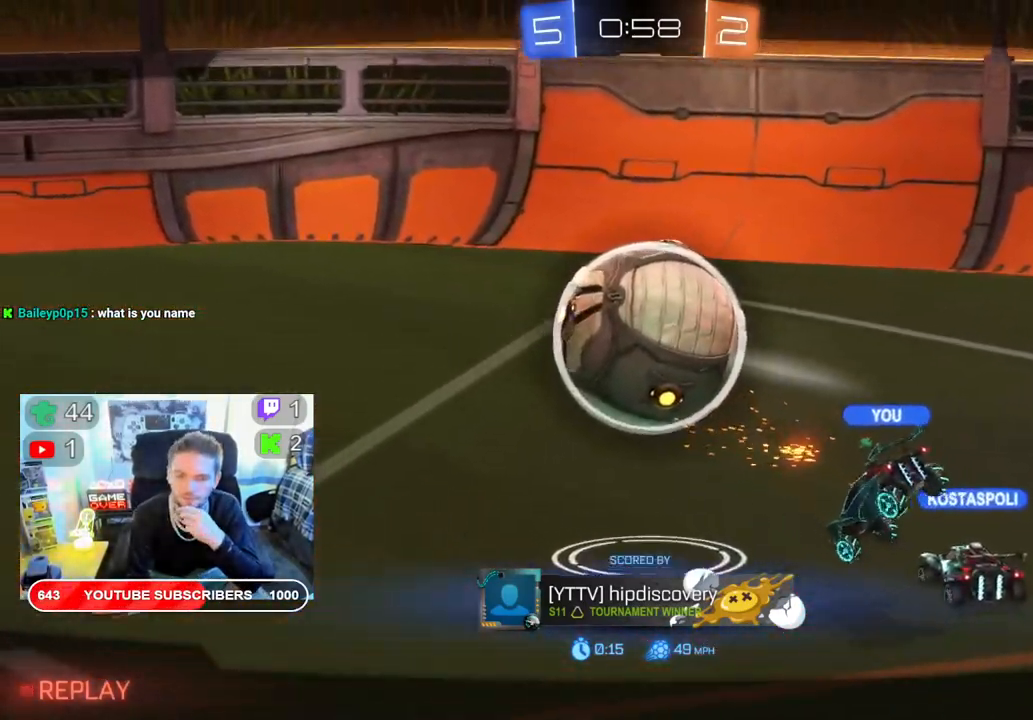
{"buttons": [], "left_stick": "center", "right_stick": "center", "events": []}
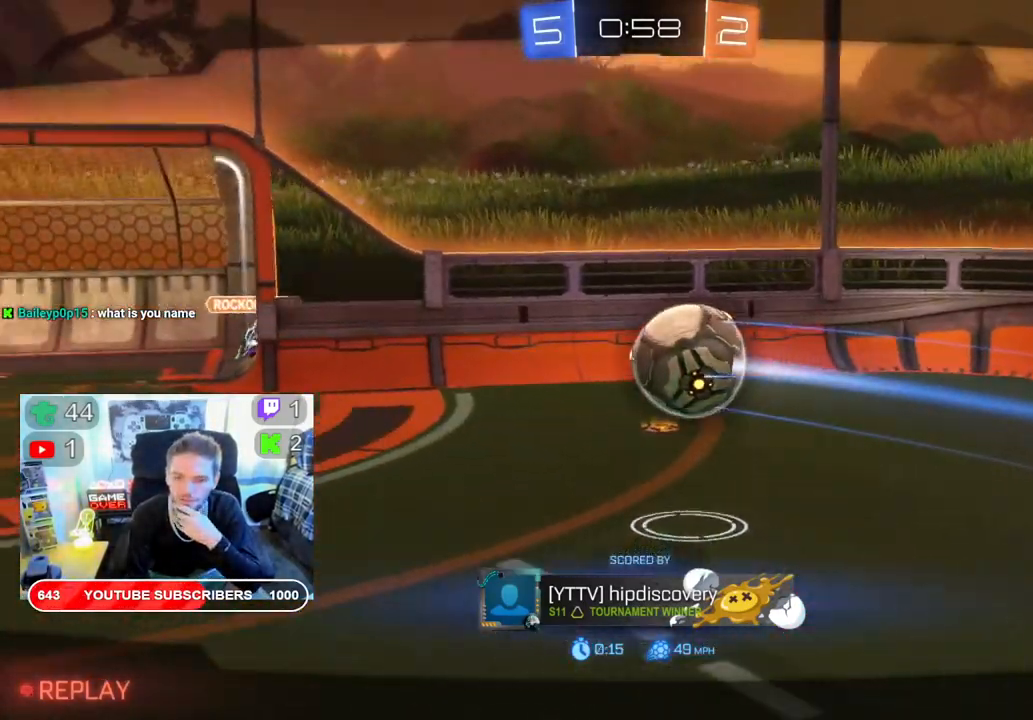
{"buttons": [], "left_stick": "center", "right_stick": "center", "events": []}
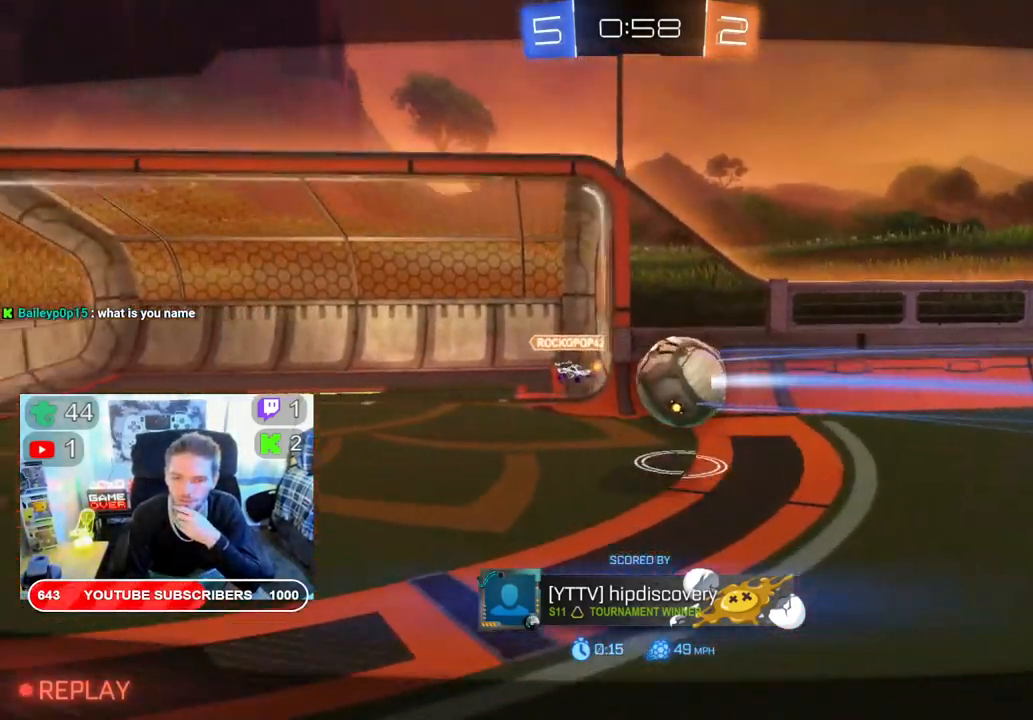
{"buttons": [], "left_stick": "center", "right_stick": "center", "events": []}
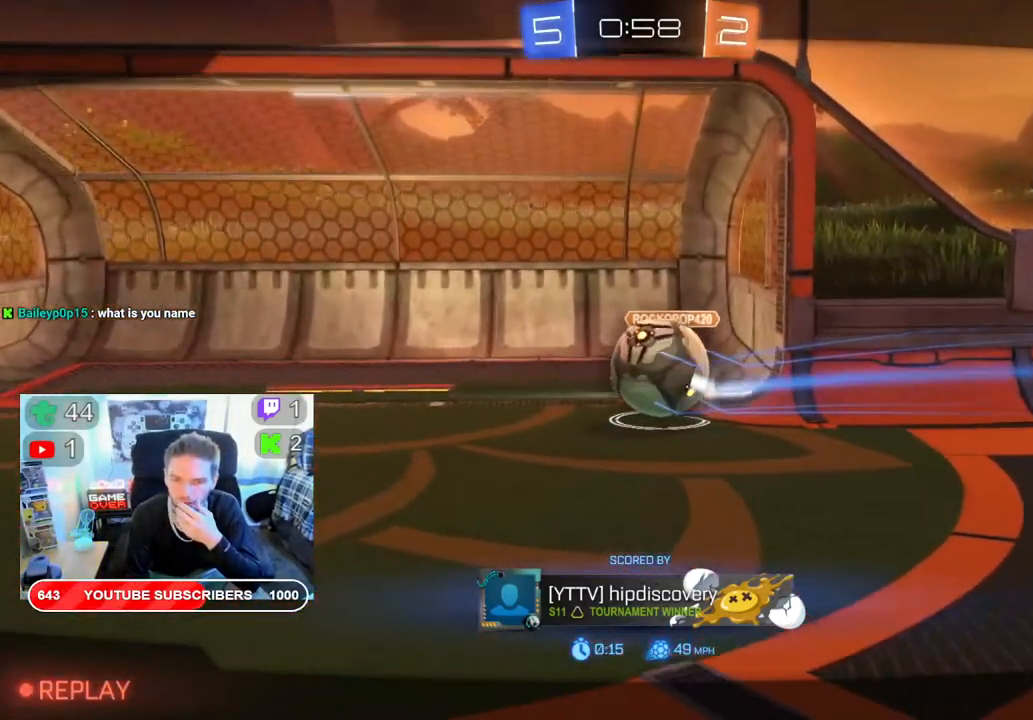
{"buttons": [], "left_stick": "center", "right_stick": "center", "events": []}
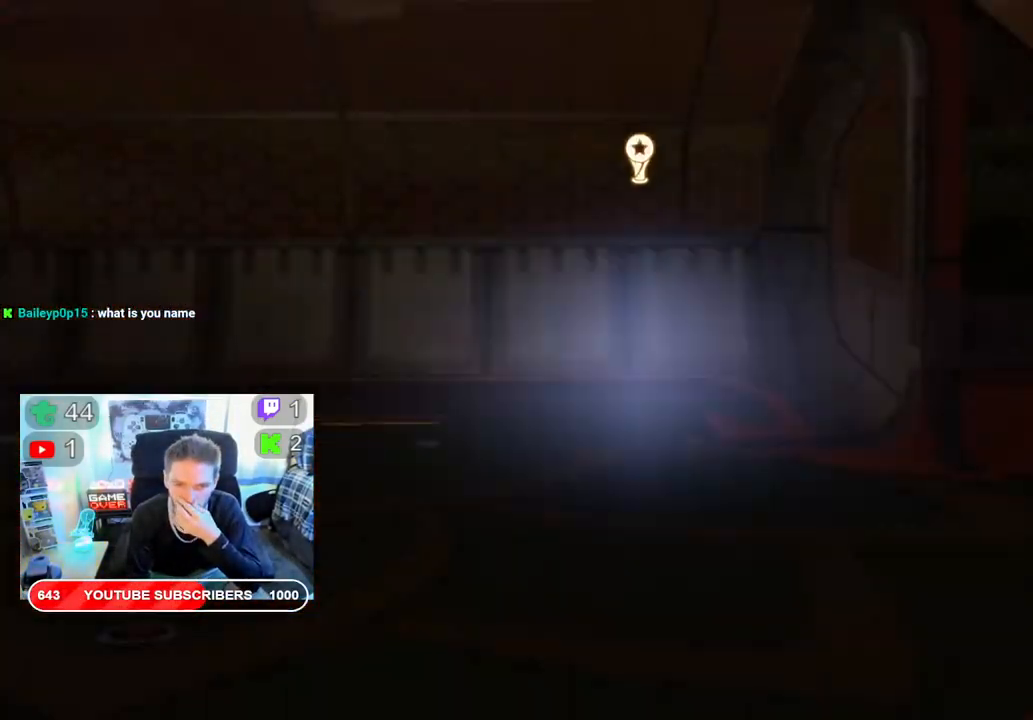
{"buttons": [], "left_stick": "center", "right_stick": "center", "events": []}
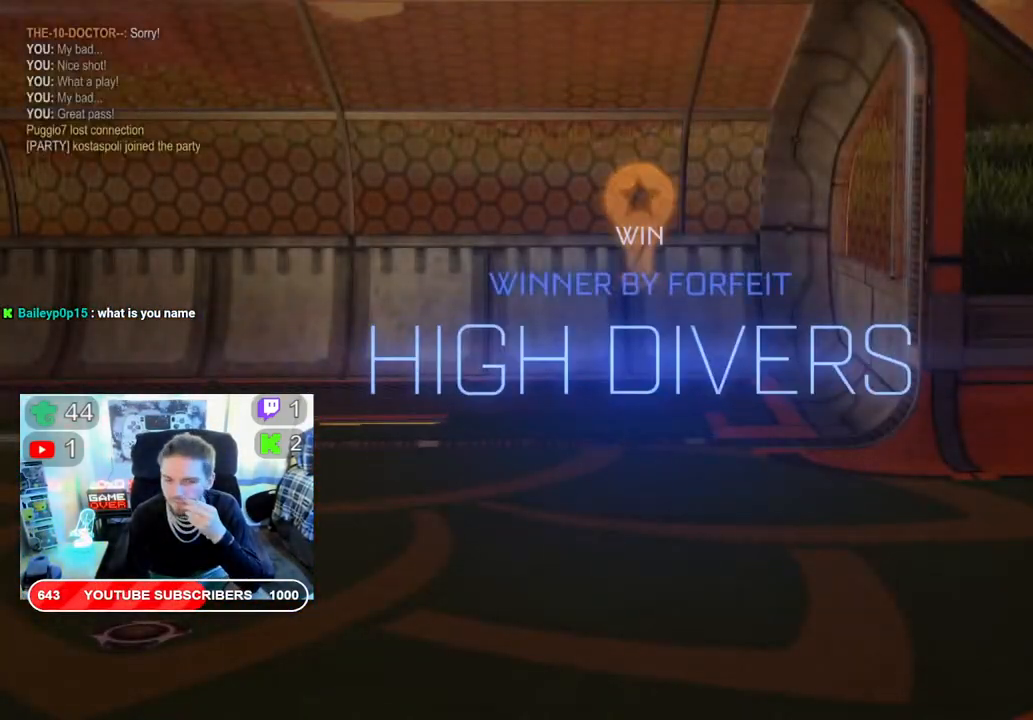
{"buttons": [], "left_stick": "center", "right_stick": "center", "events": [[67, "A", "down"], [183, "A", "up"]]}
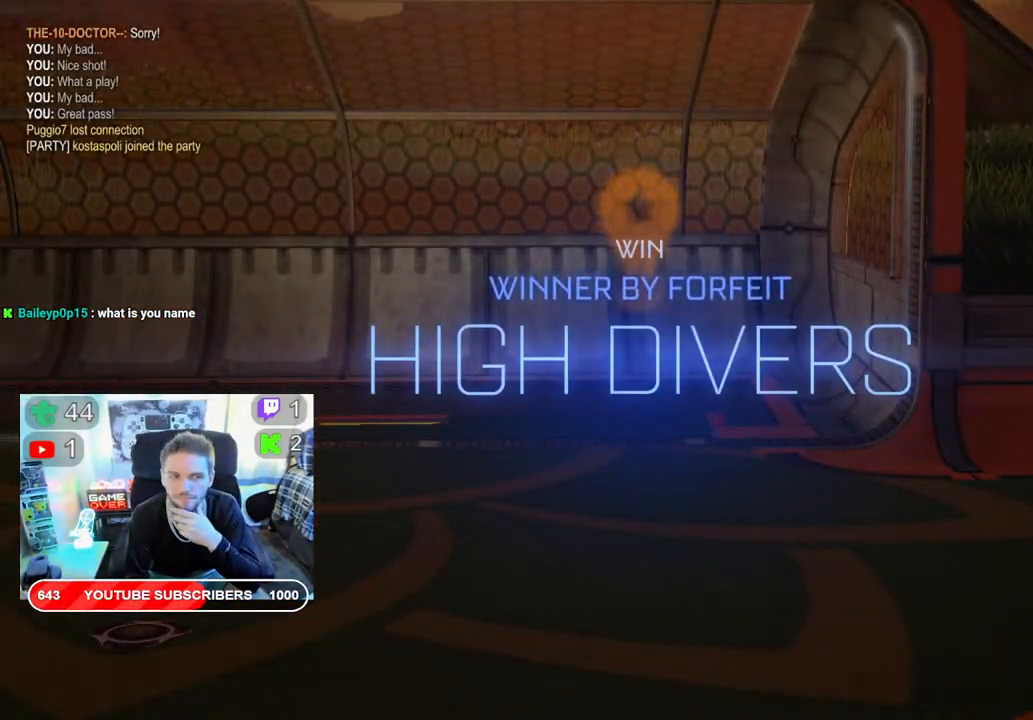
{"buttons": [], "left_stick": "center", "right_stick": "center", "events": []}
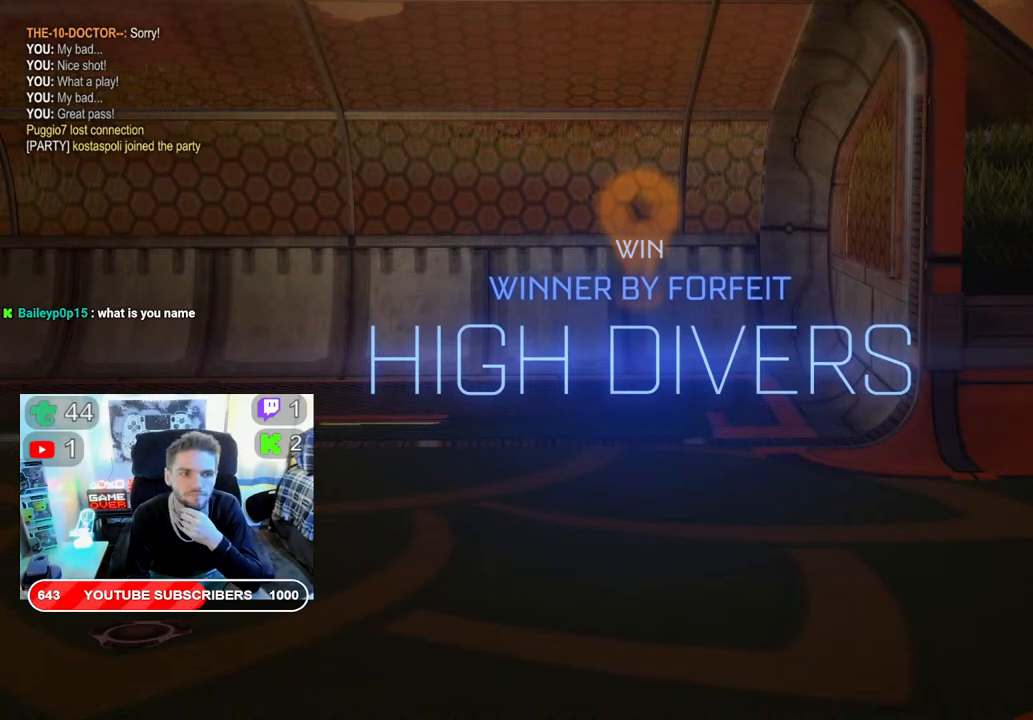
{"buttons": [], "left_stick": "center", "right_stick": "center", "events": []}
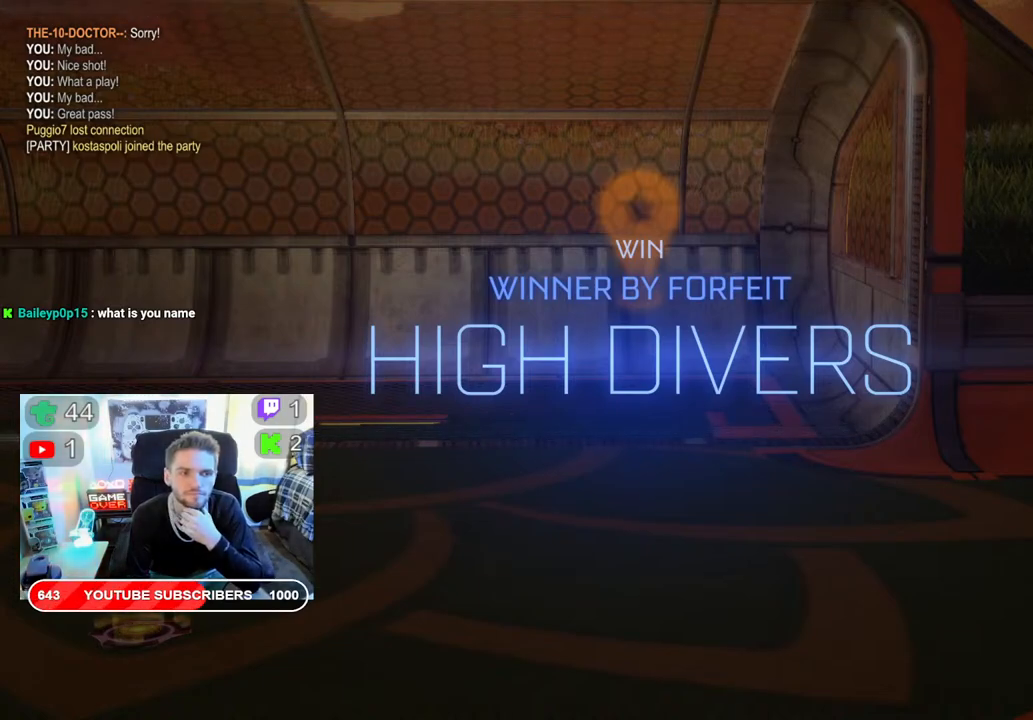
{"buttons": [], "left_stick": "center", "right_stick": "center", "events": []}
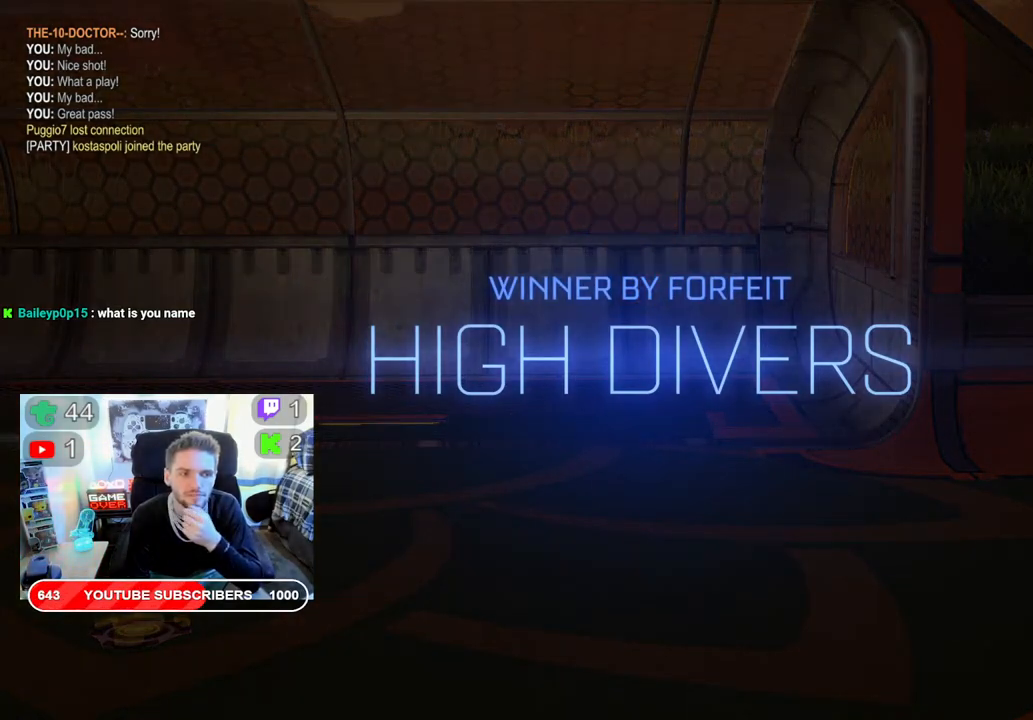
{"buttons": [], "left_stick": "center", "right_stick": "center", "events": []}
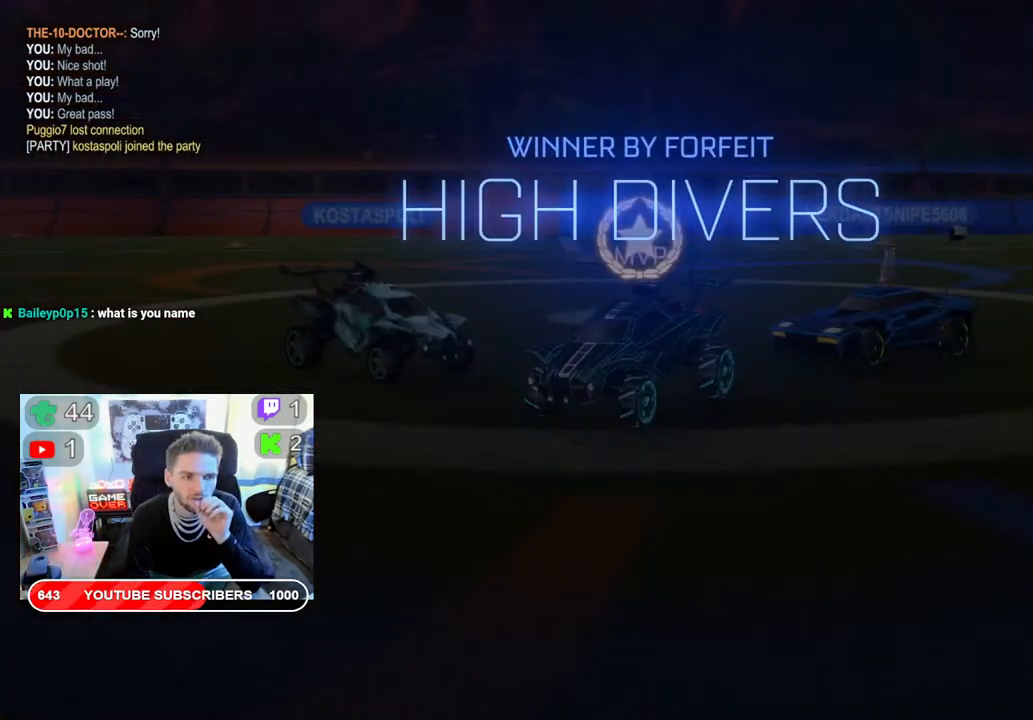
{"buttons": [], "left_stick": "center", "right_stick": "center", "events": []}
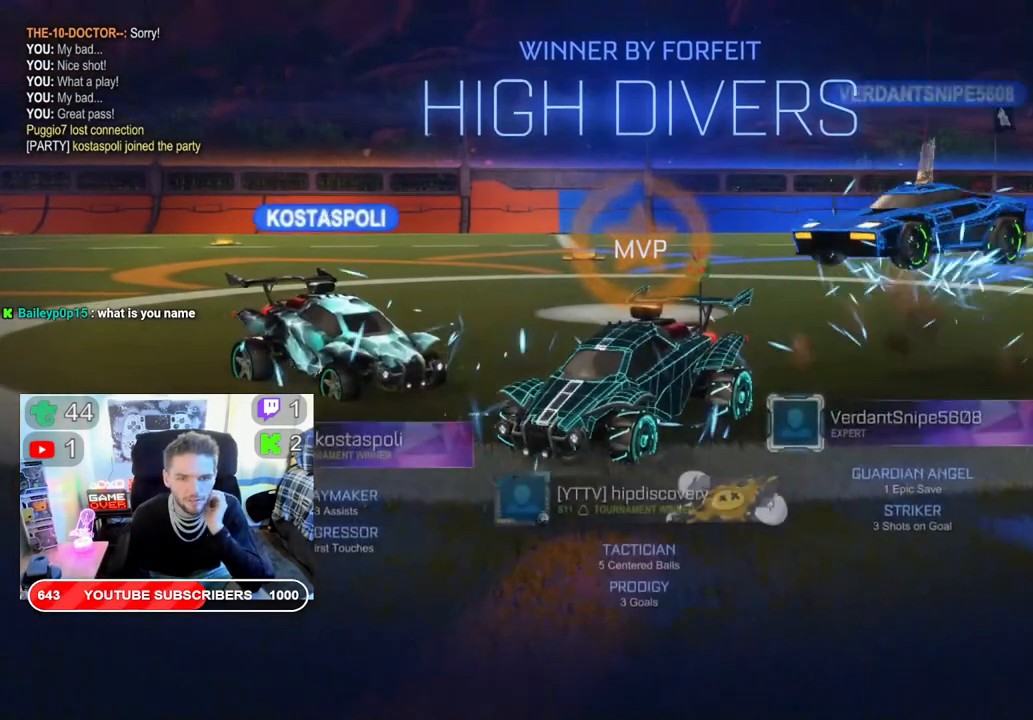
{"buttons": [], "left_stick": "center", "right_stick": "center", "events": []}
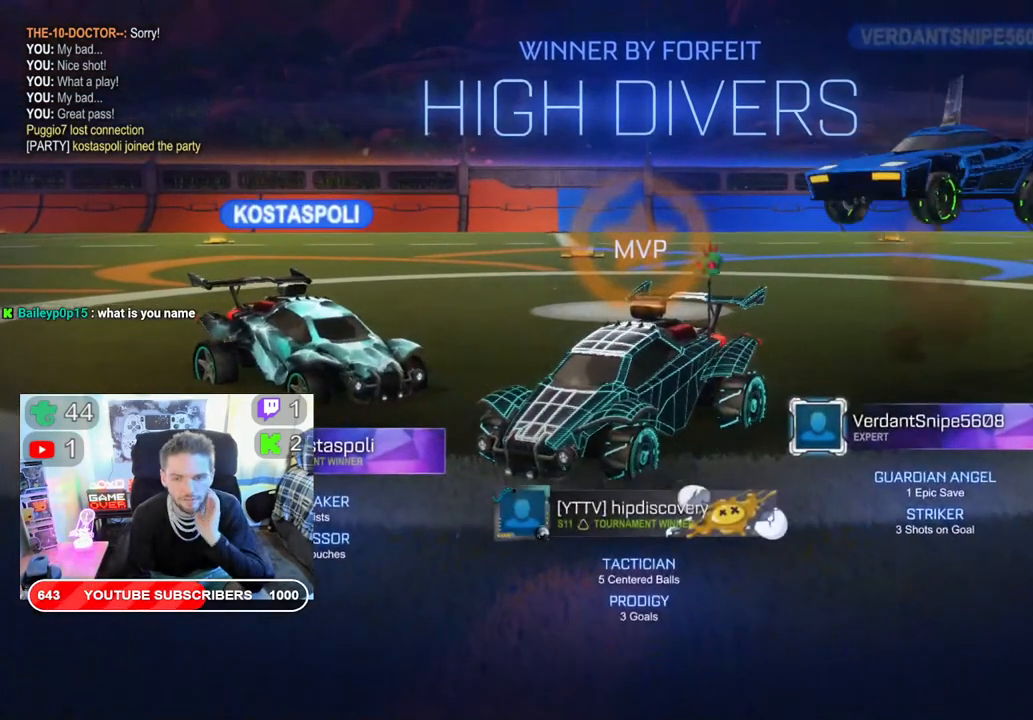
{"buttons": [], "left_stick": "center", "right_stick": "center", "events": []}
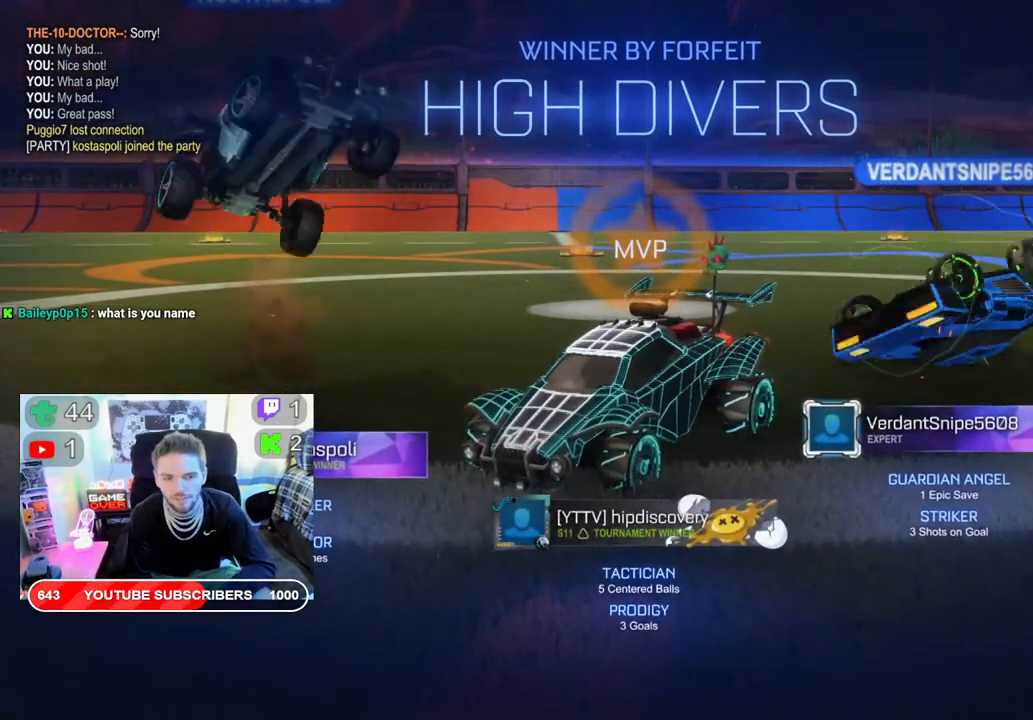
{"buttons": [], "left_stick": "center", "right_stick": "center", "events": []}
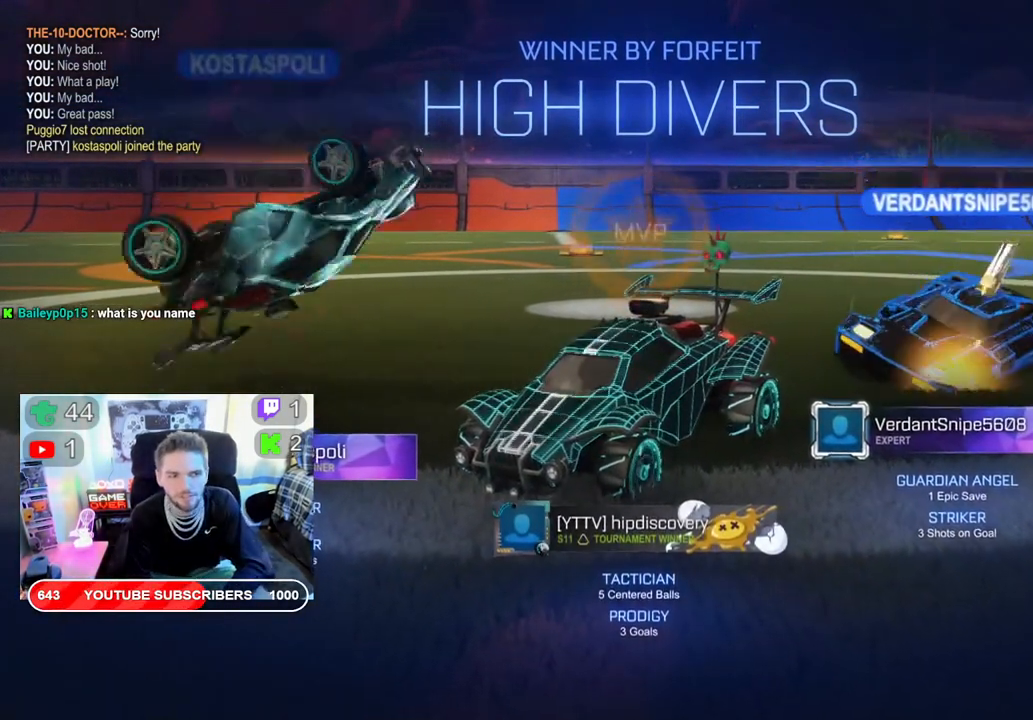
{"buttons": ["B", "L2"], "left_stick": "down-left", "right_stick": "center", "events": [[50, "A", "down"], [133, "left_stick", "down-left"], [200, "A", "up"], [417, "B", "down"], [433, "L2", "down"]]}
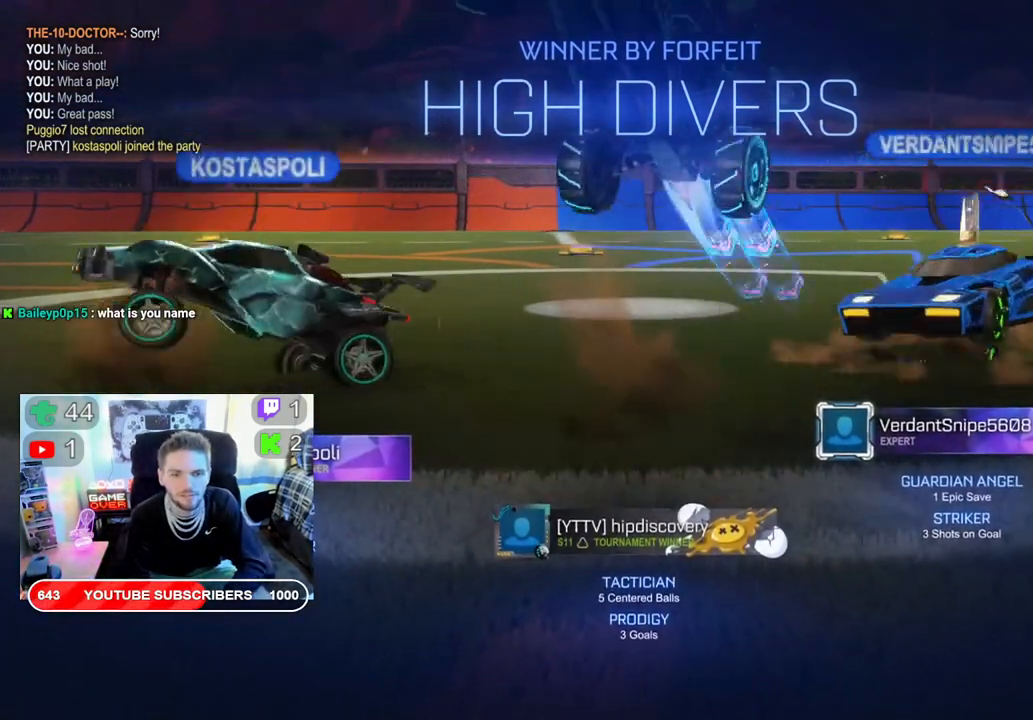
{"buttons": ["B", "L2"], "left_stick": "down-left", "right_stick": "center", "events": []}
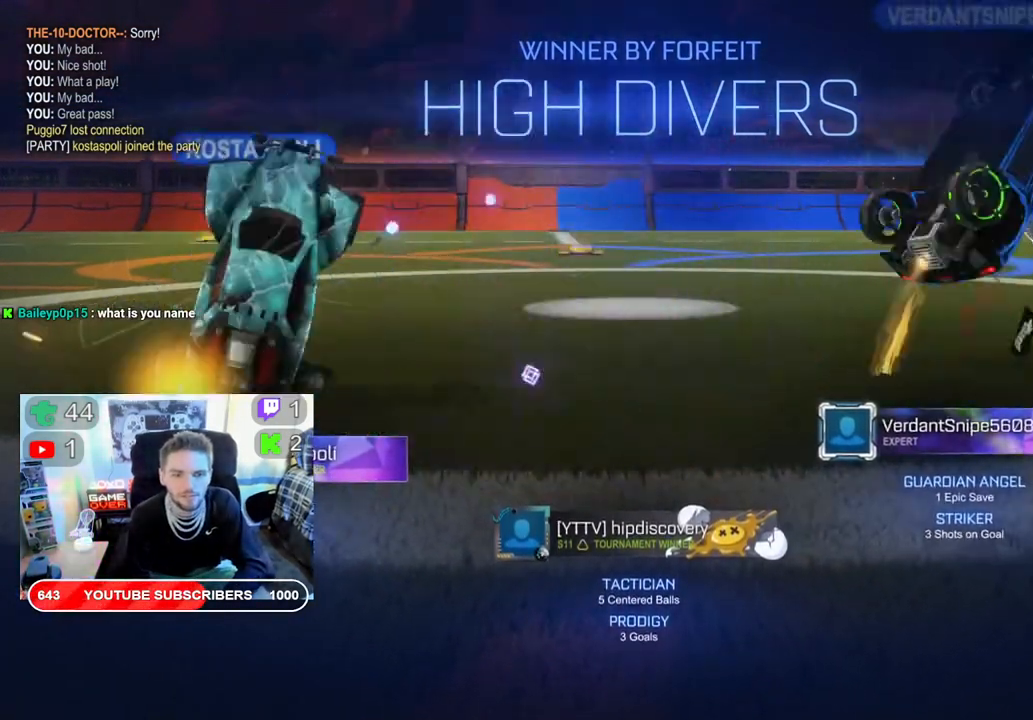
{"buttons": ["B", "L2"], "left_stick": "down-left", "right_stick": "center", "events": []}
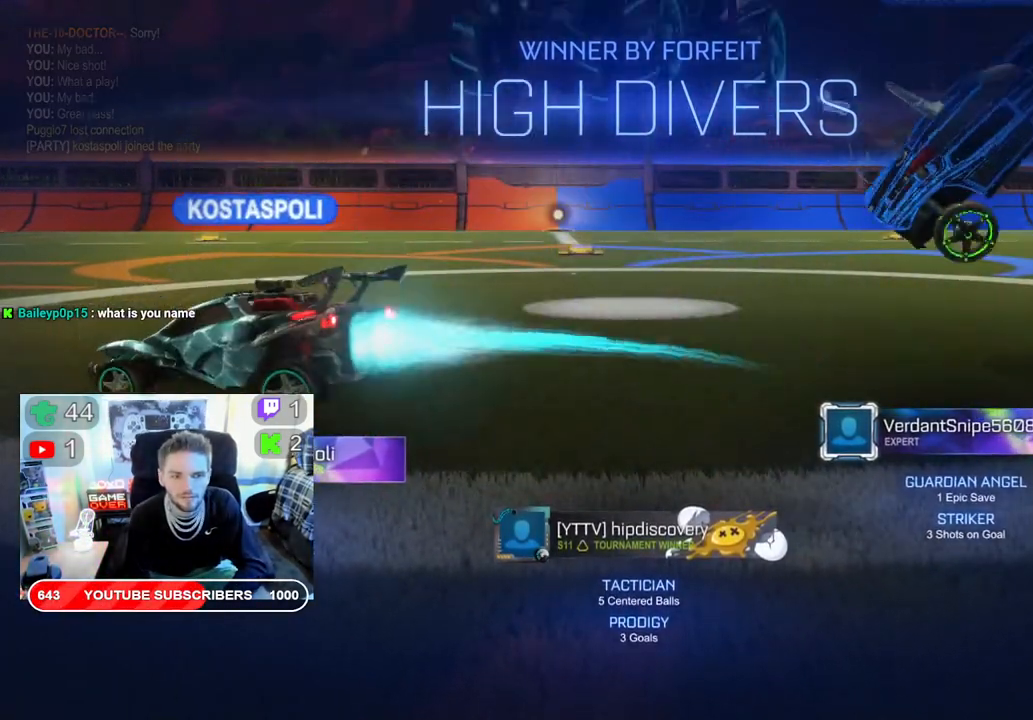
{"buttons": ["B", "L2"], "left_stick": "down-left", "right_stick": "center", "events": []}
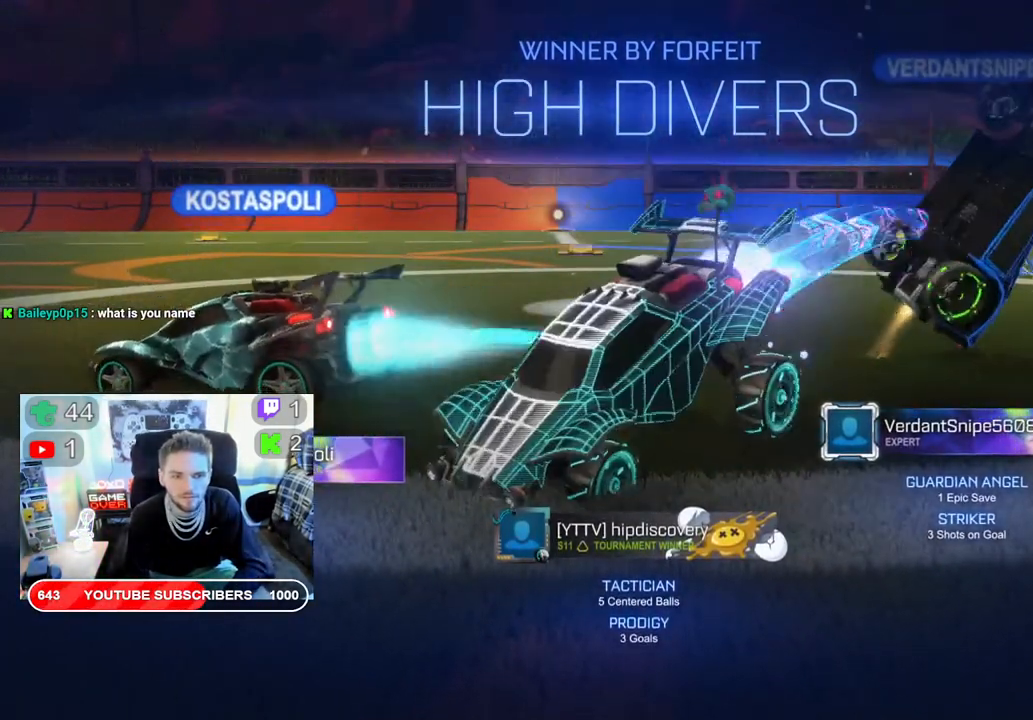
{"buttons": ["B", "L2"], "left_stick": "down-left", "right_stick": "center", "events": []}
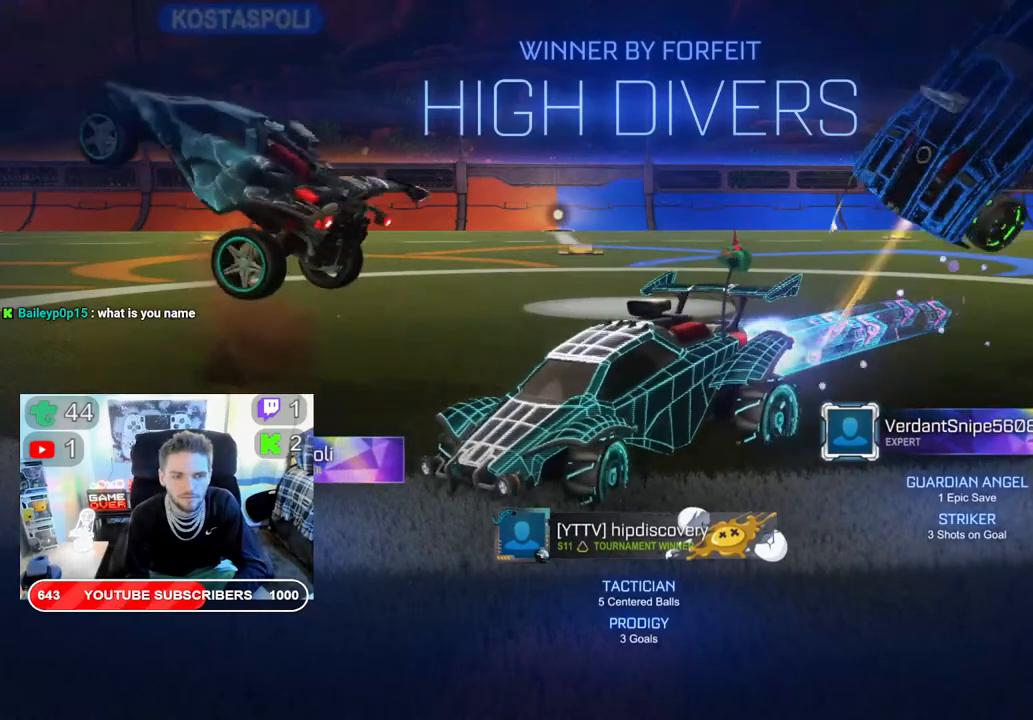
{"buttons": ["B", "L2"], "left_stick": "left", "right_stick": "center", "events": [[50, "B", "up"], [200, "left_stick", "left"], [383, "B", "down"]]}
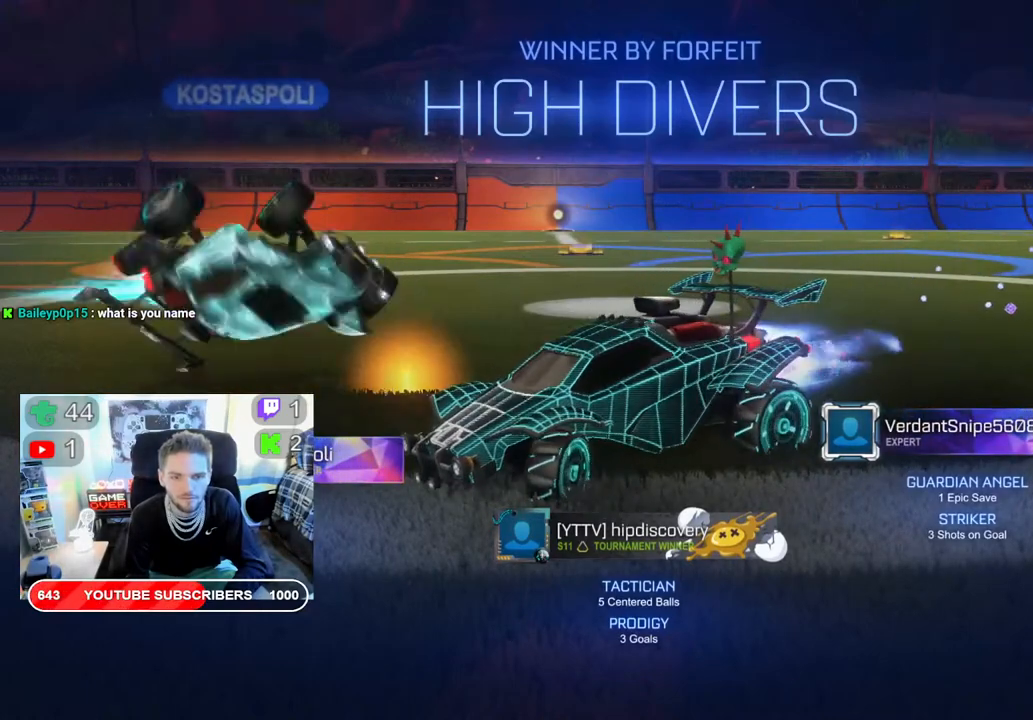
{"buttons": ["L2"], "left_stick": "left", "right_stick": "center", "events": [[500, "B", "up"]]}
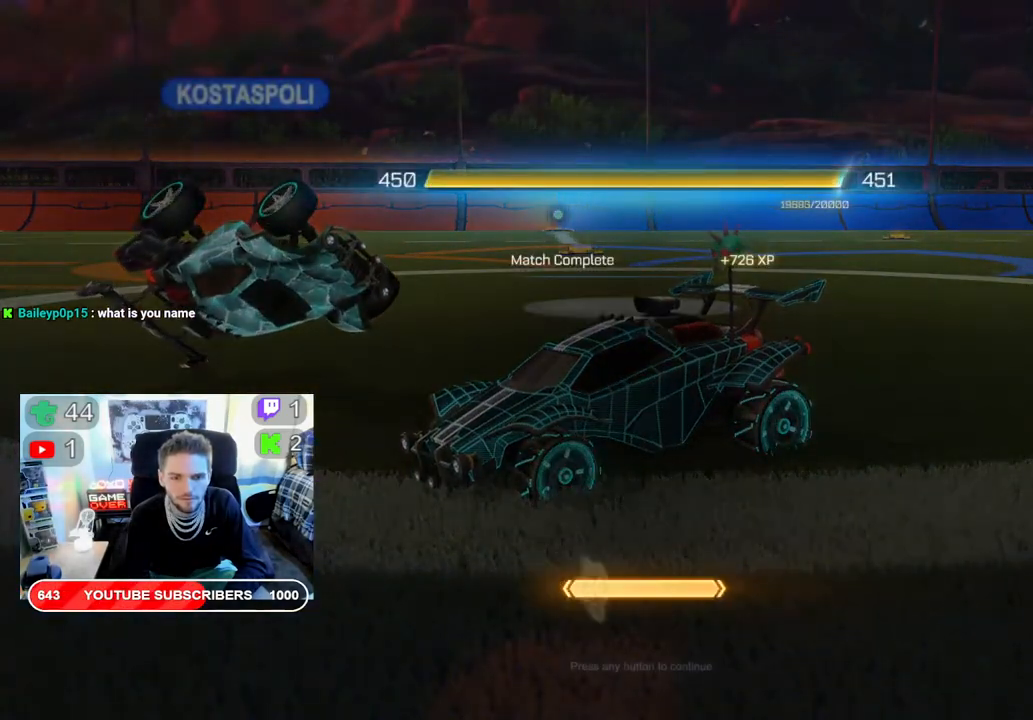
{"buttons": [], "left_stick": "center", "right_stick": "center", "events": [[150, "L2", "up"], [217, "left_stick", "center"]]}
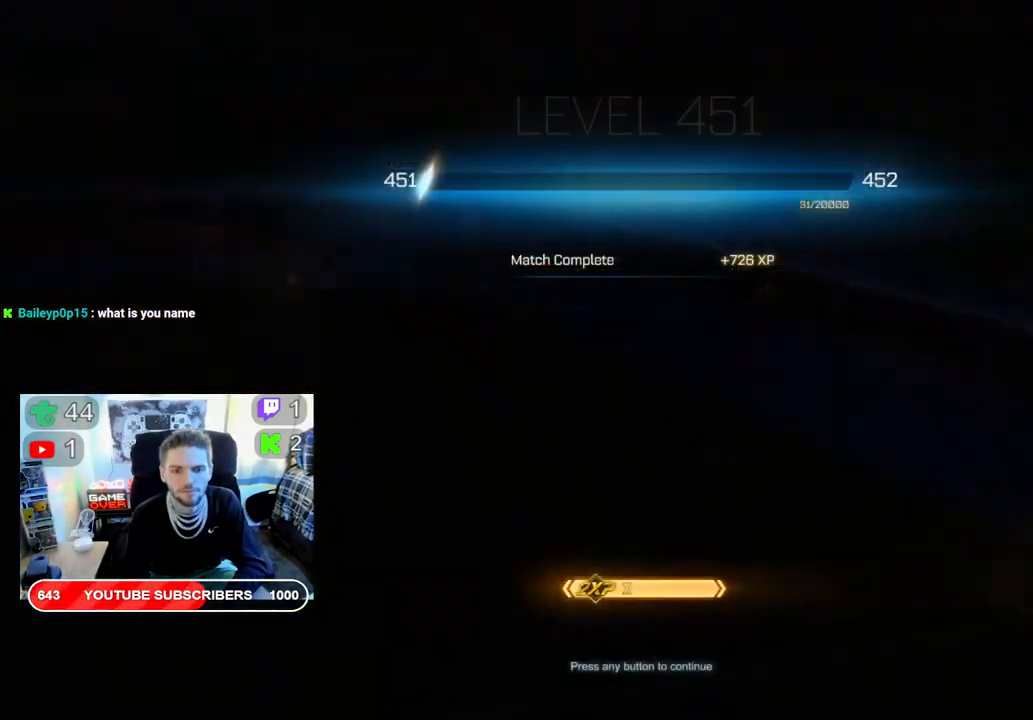
{"buttons": [], "left_stick": "center", "right_stick": "center", "events": []}
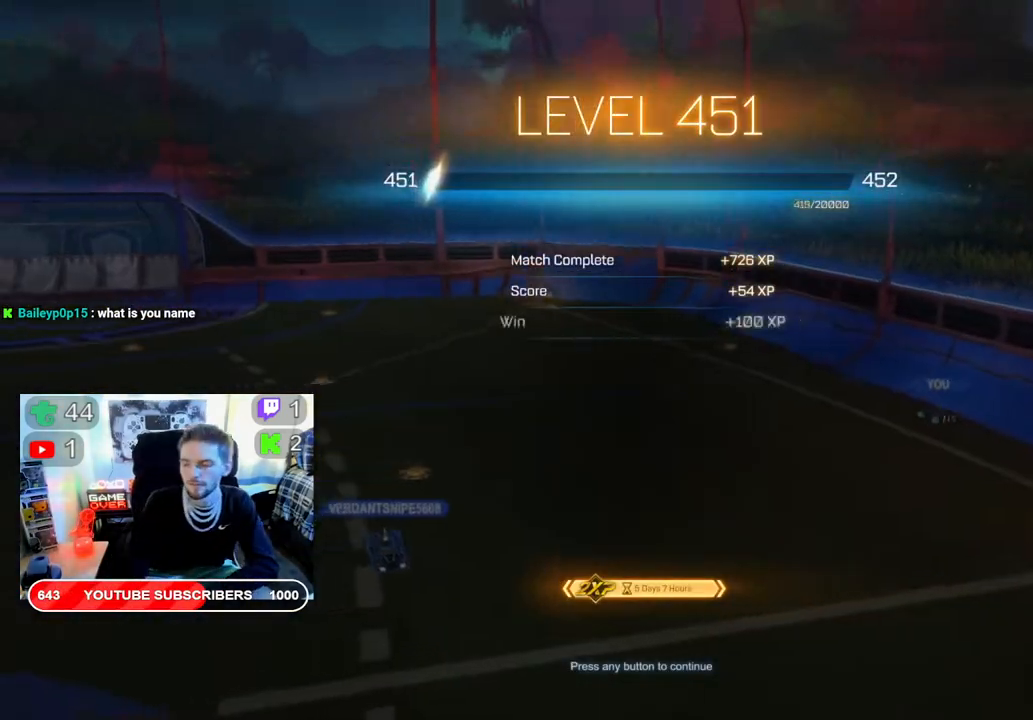
{"buttons": [], "left_stick": "center", "right_stick": "center", "events": []}